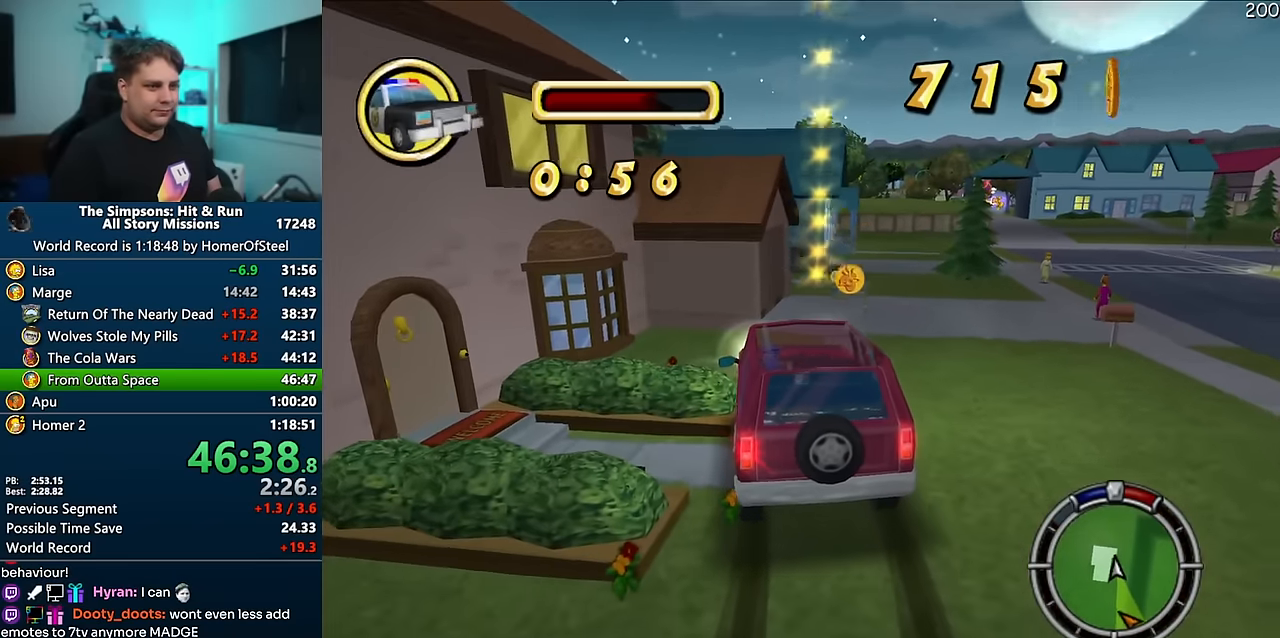
Gameplay with a controller (Xbox layout); each line is a JSON object with the inputs held at the frame after it (dt_ms = milliseconds from this image to that frame). "events" lists button and stick changes between this image and that frame as [ms after this image, input, new state], when the widget could be followed in between. Not read: B DPAD_LEFT L3 R3.
{"dt_ms": 500, "buttons": [], "left_stick": "left", "right_stick": "center", "events": [[50, "left_stick", "left"]]}
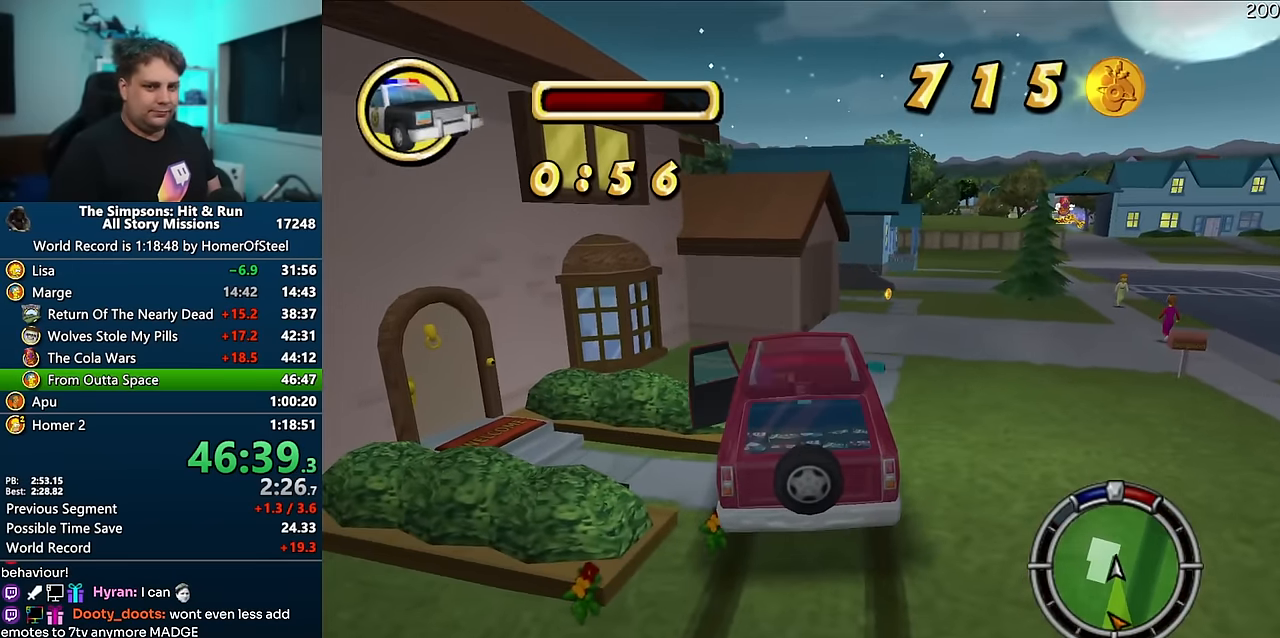
{"dt_ms": 500, "buttons": [], "left_stick": "up-left", "right_stick": "center", "events": [[183, "left_stick", "up-left"]]}
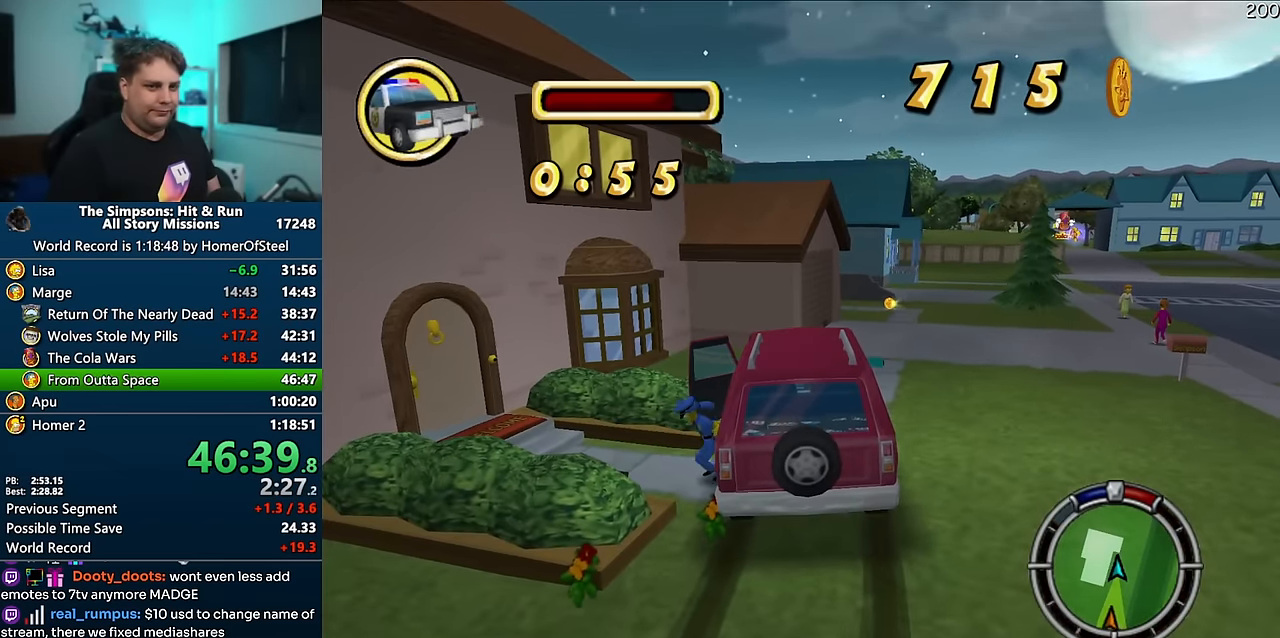
{"dt_ms": 500, "buttons": ["X"], "left_stick": "left", "right_stick": "center", "events": [[133, "left_stick", "left"], [216, "X", "down"]]}
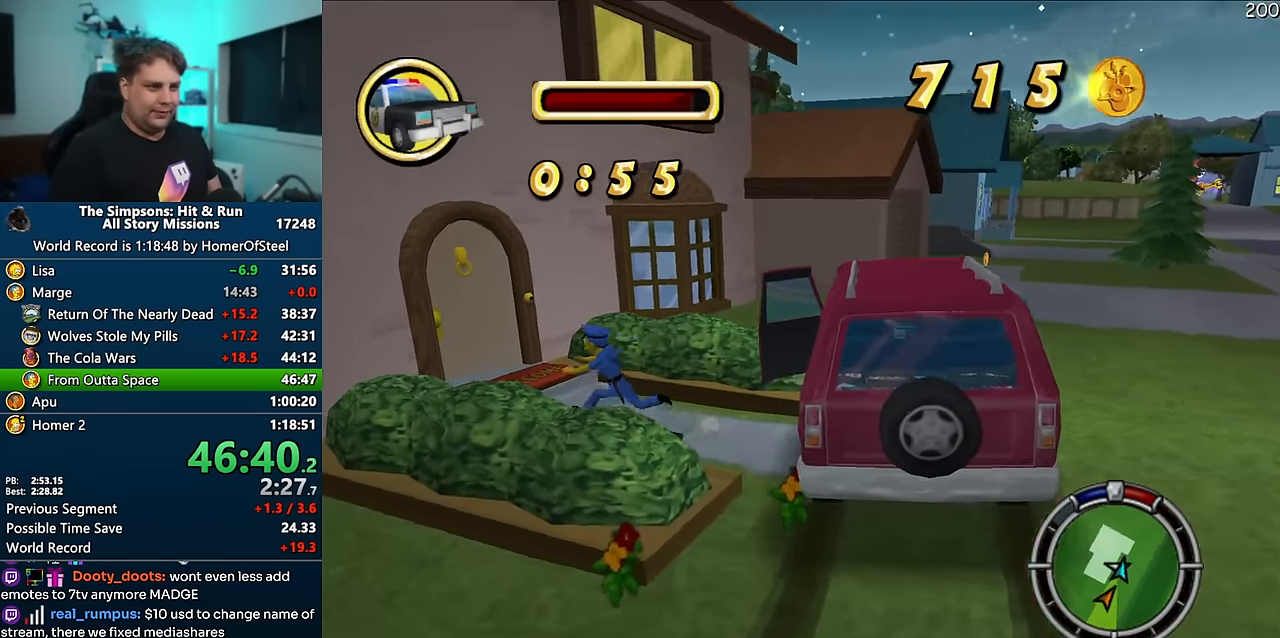
{"dt_ms": 500, "buttons": [], "left_stick": "center", "right_stick": "center", "events": [[300, "X", "up"], [400, "left_stick", "center"]]}
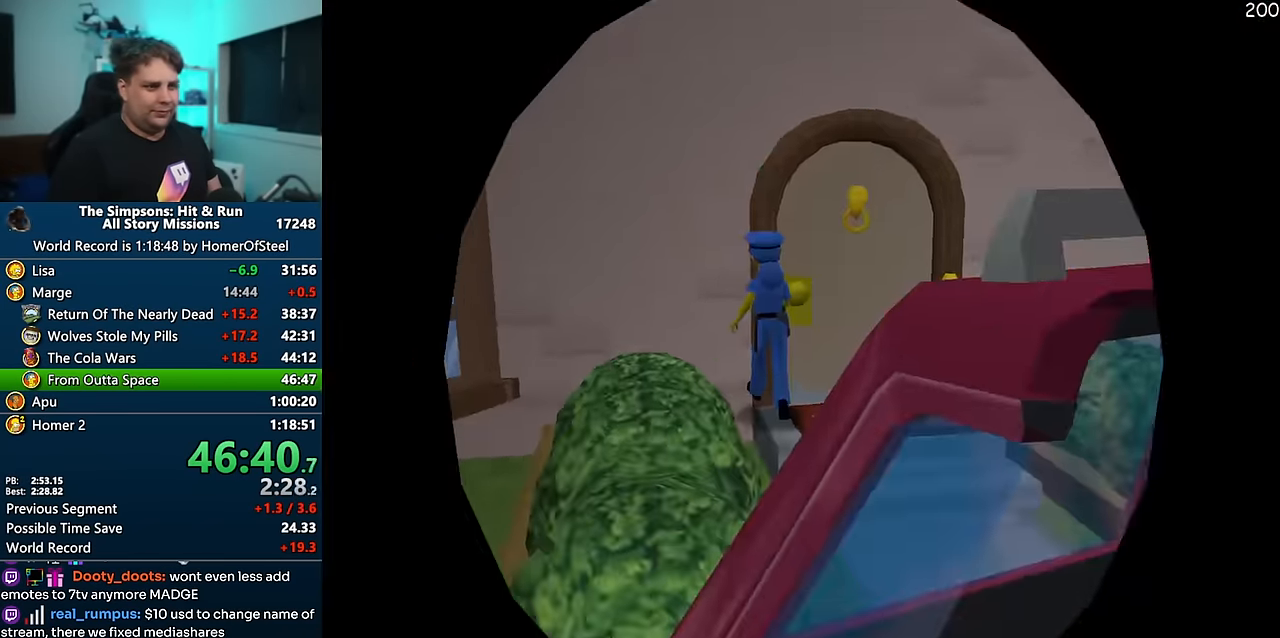
{"dt_ms": 500, "buttons": [], "left_stick": "left", "right_stick": "center", "events": [[116, "left_stick", "left"]]}
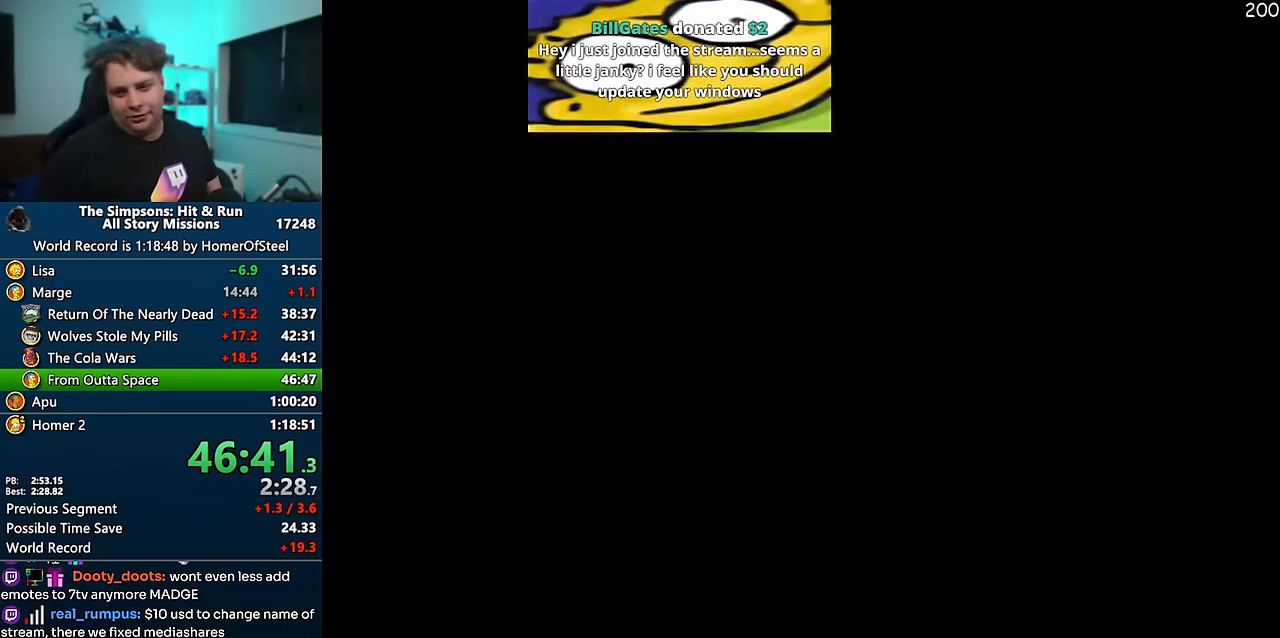
{"dt_ms": 500, "buttons": [], "left_stick": "left", "right_stick": "center", "events": []}
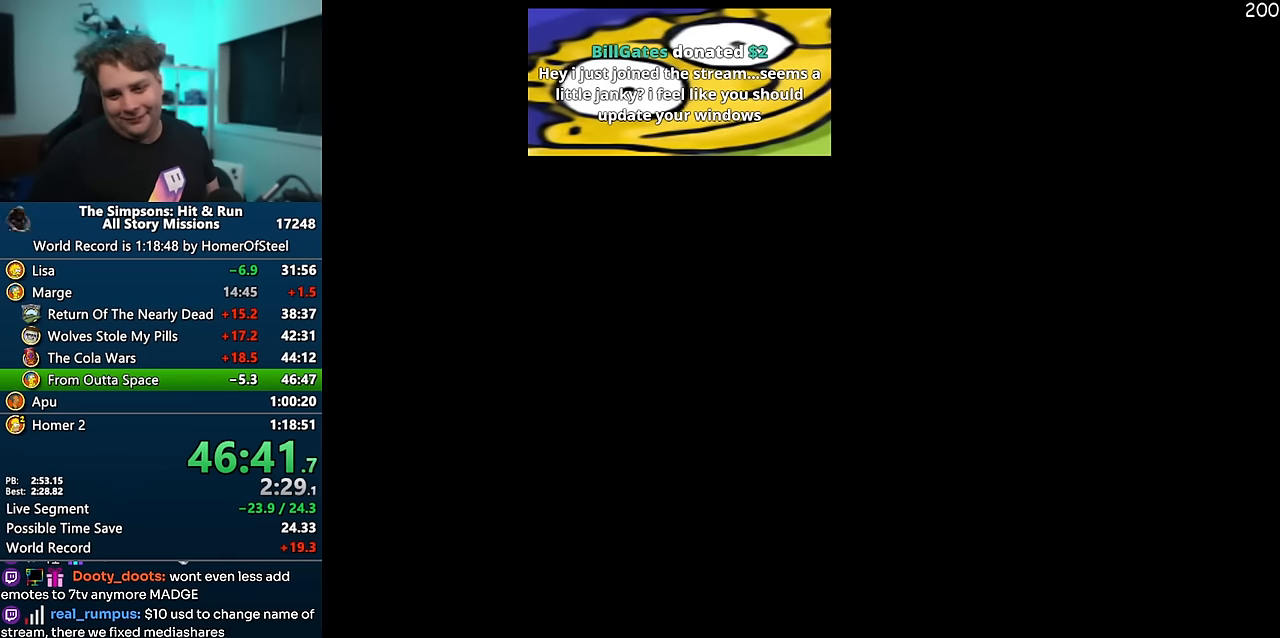
{"dt_ms": 500, "buttons": [], "left_stick": "left", "right_stick": "center", "events": []}
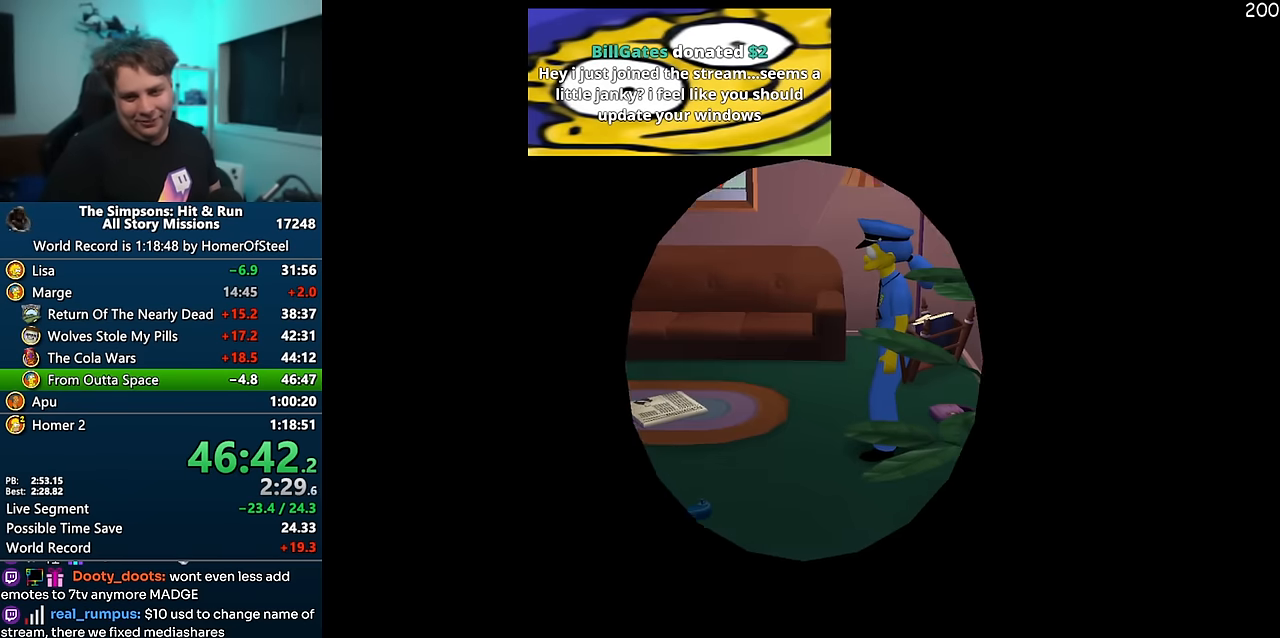
{"dt_ms": 500, "buttons": [], "left_stick": "left", "right_stick": "center", "events": []}
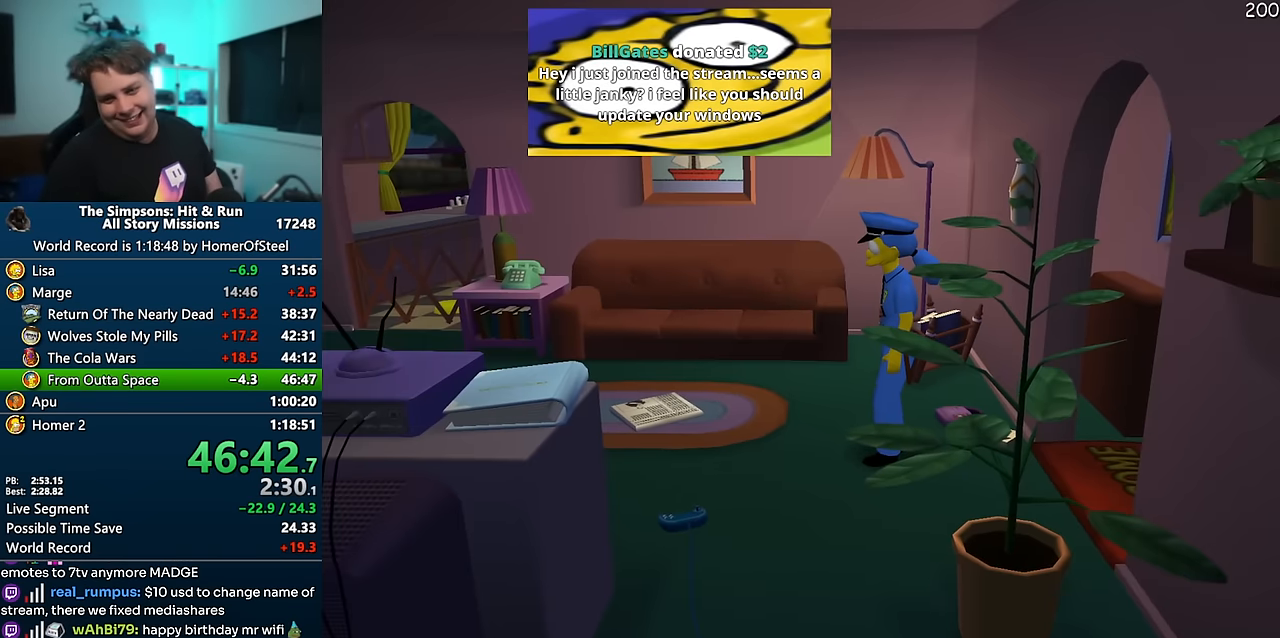
{"dt_ms": 500, "buttons": [], "left_stick": "left", "right_stick": "center", "events": [[66, "left_stick", "up-left"], [250, "left_stick", "left"]]}
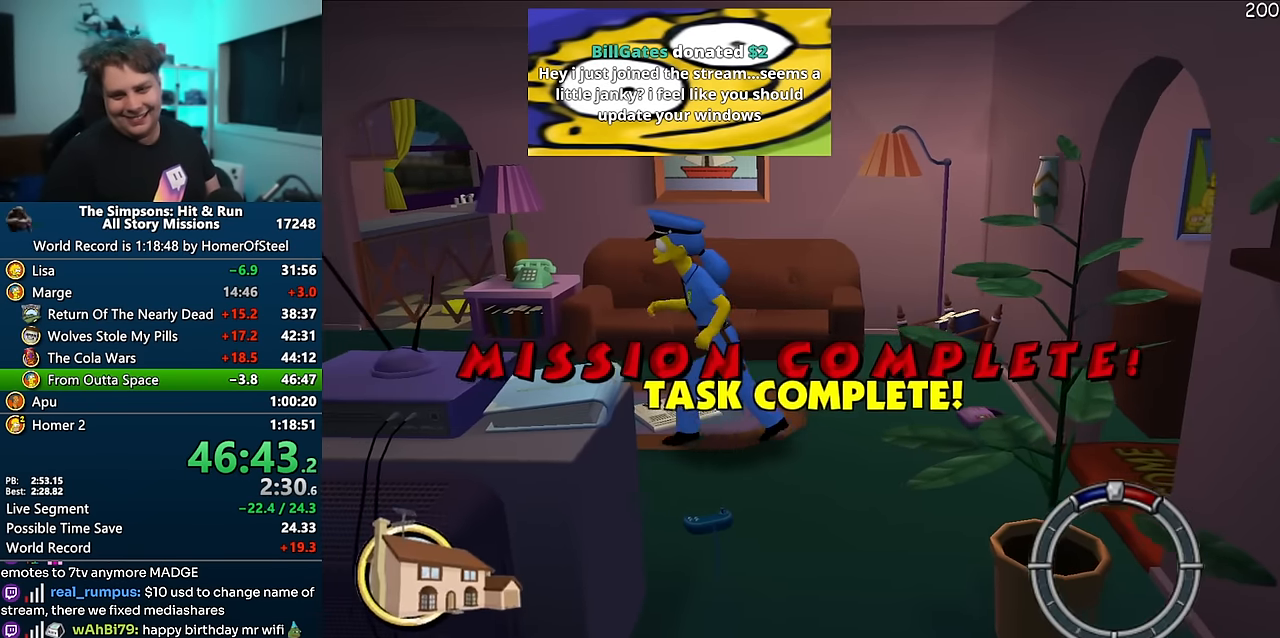
{"dt_ms": 500, "buttons": [], "left_stick": "center", "right_stick": "center", "events": [[16, "left_stick", "down-left"], [366, "left_stick", "center"]]}
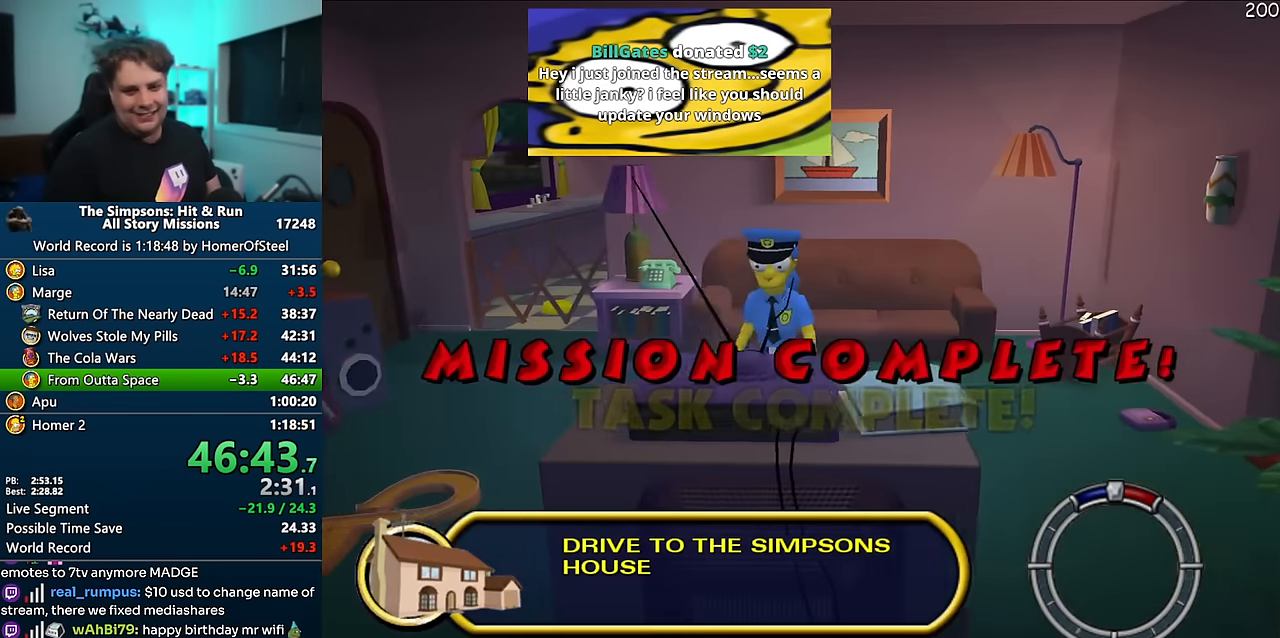
{"dt_ms": 500, "buttons": [], "left_stick": "center", "right_stick": "center", "events": []}
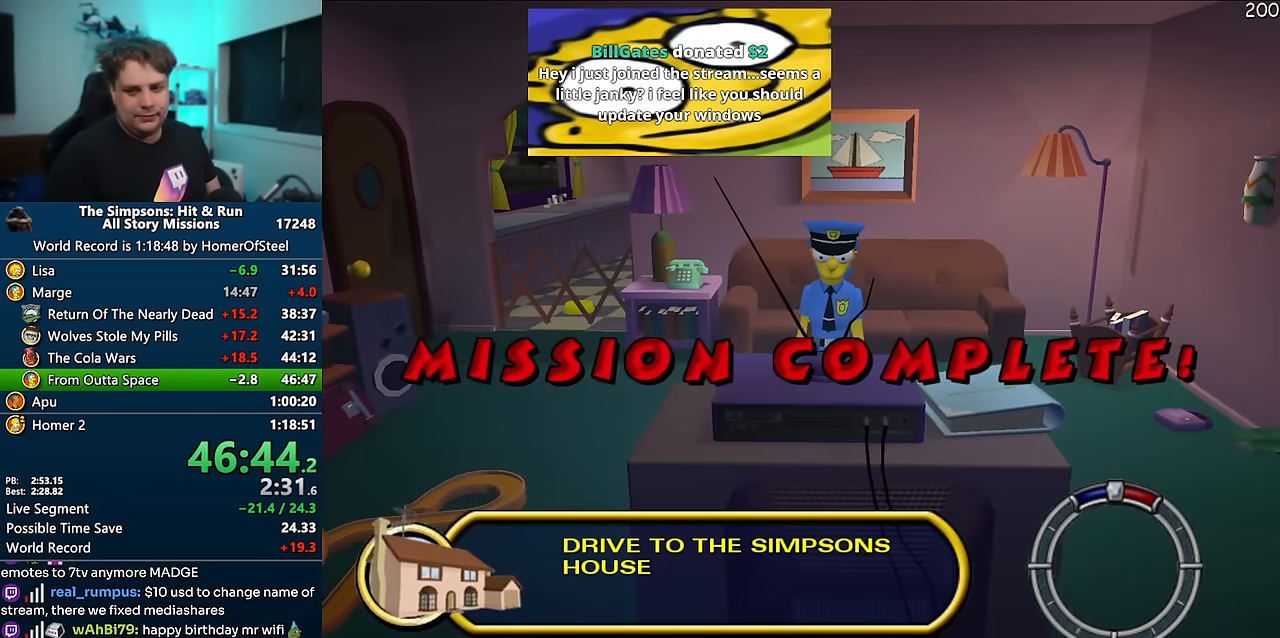
{"dt_ms": 1000, "buttons": [], "left_stick": "center", "right_stick": "center", "events": []}
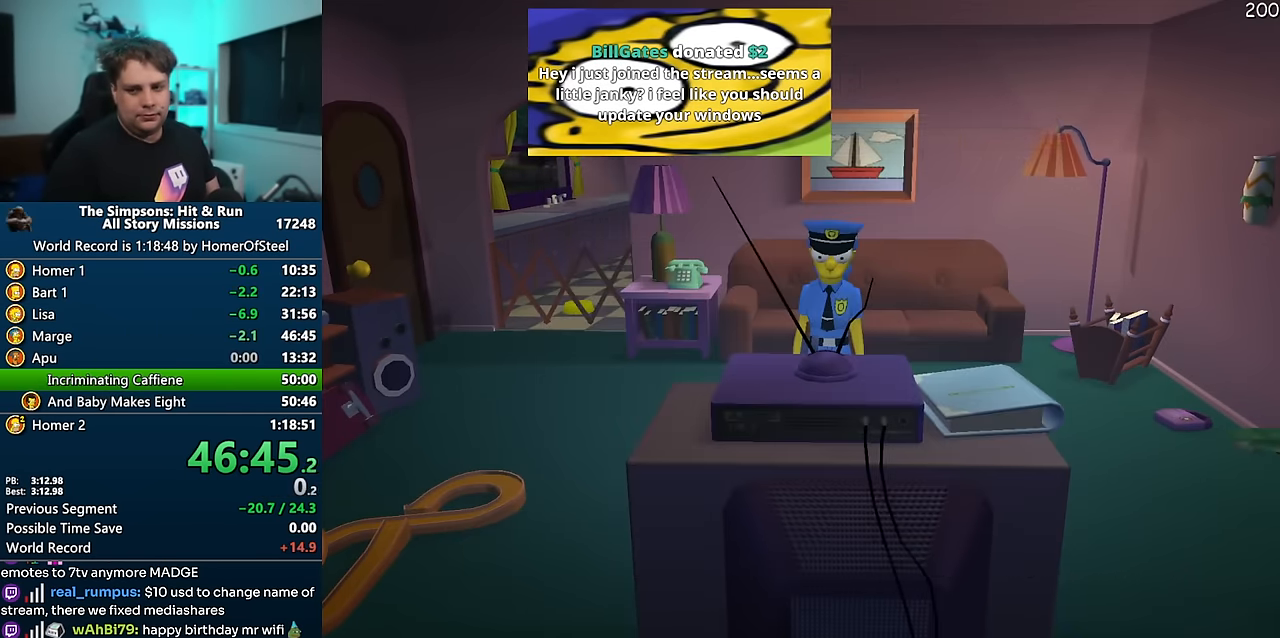
{"dt_ms": 500, "buttons": [], "left_stick": "center", "right_stick": "center", "events": []}
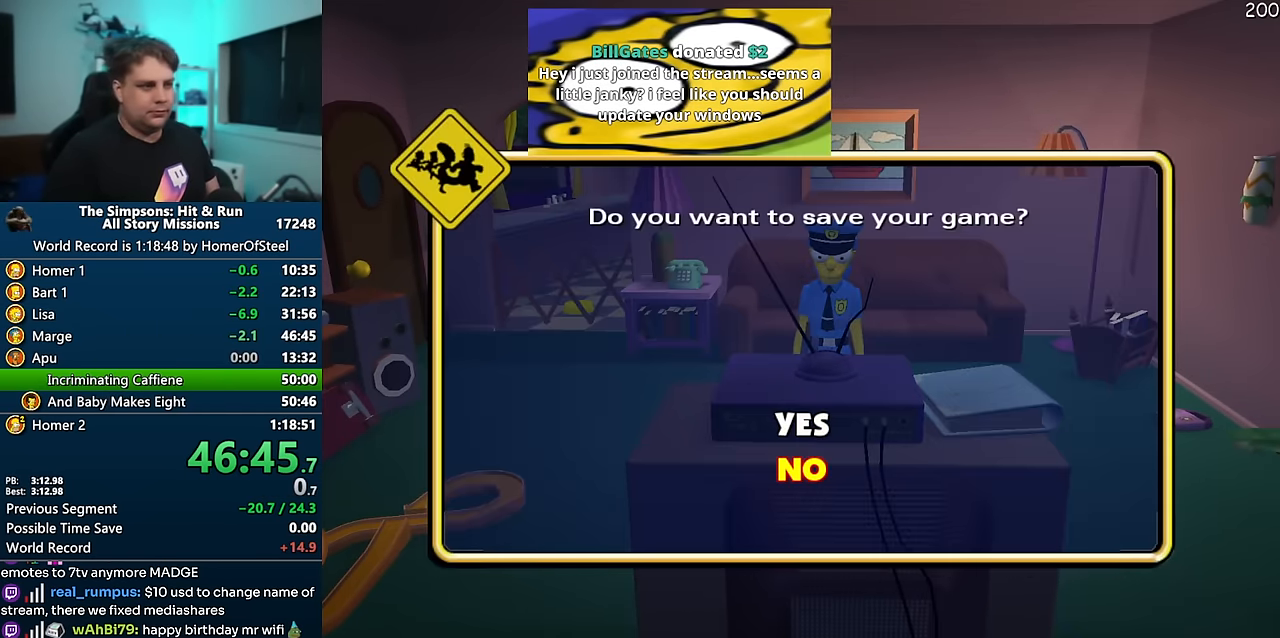
{"dt_ms": 500, "buttons": [], "left_stick": "center", "right_stick": "center", "events": []}
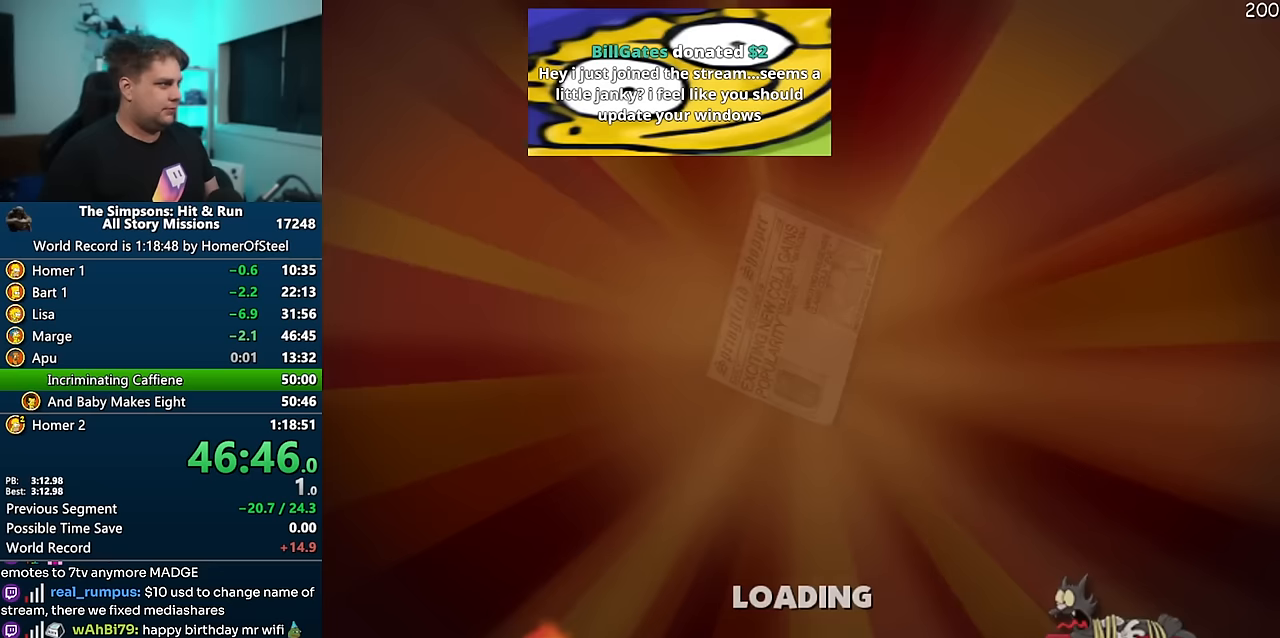
{"dt_ms": 500, "buttons": [], "left_stick": "left", "right_stick": "center", "events": [[50, "left_stick", "left"]]}
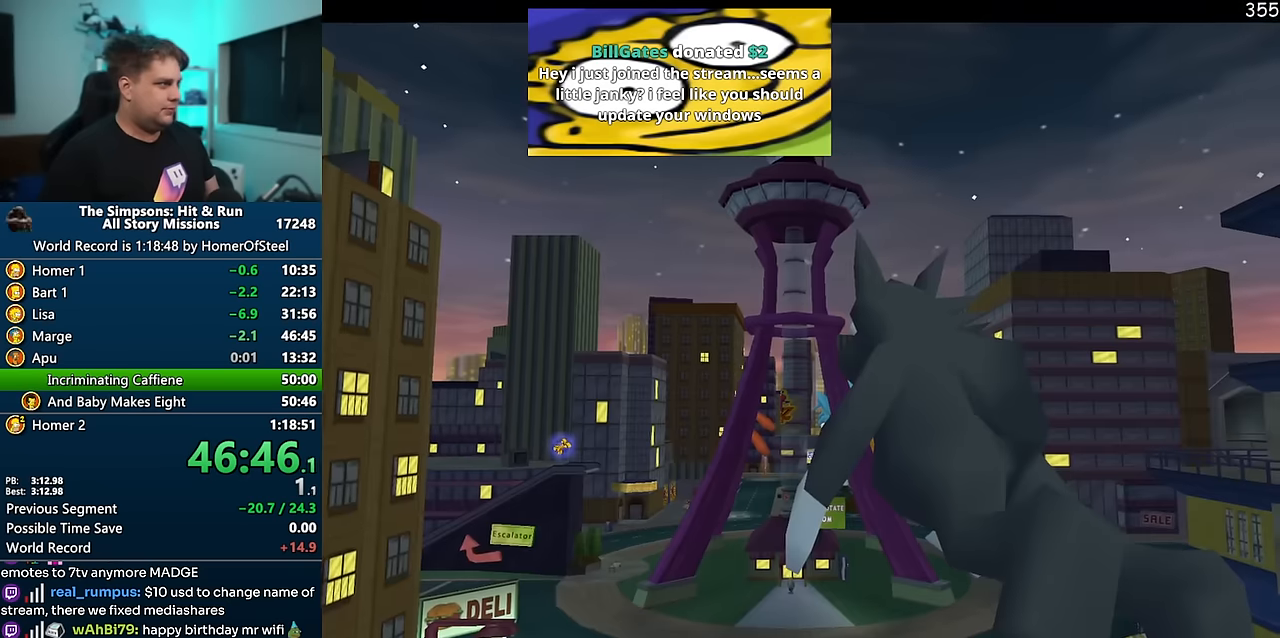
{"dt_ms": 500, "buttons": [], "left_stick": "left", "right_stick": "center", "events": []}
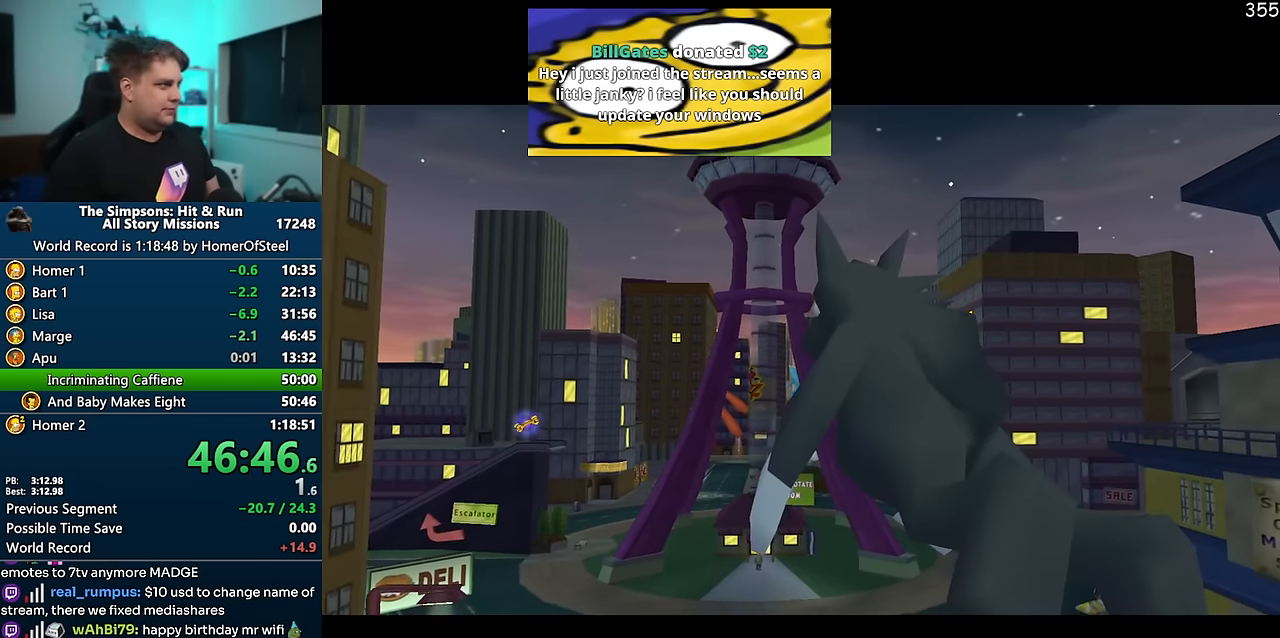
{"dt_ms": 500, "buttons": [], "left_stick": "up-left", "right_stick": "center", "events": [[83, "left_stick", "up-left"]]}
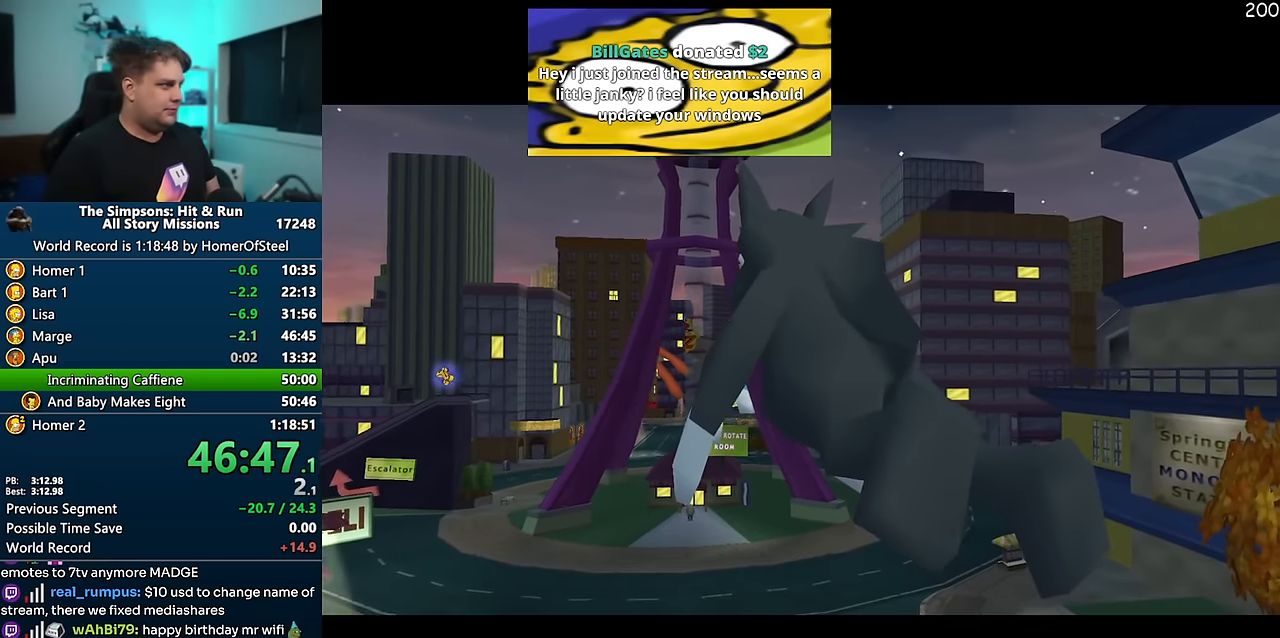
{"dt_ms": 500, "buttons": [], "left_stick": "up-left", "right_stick": "center", "events": []}
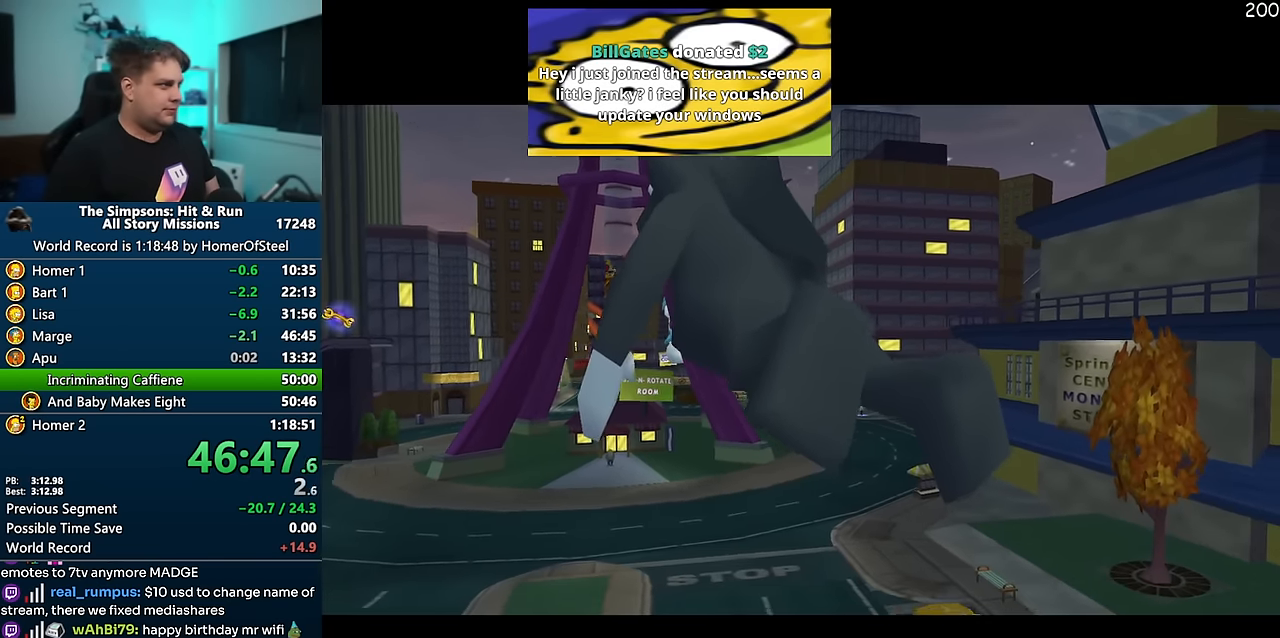
{"dt_ms": 500, "buttons": [], "left_stick": "up-left", "right_stick": "center", "events": []}
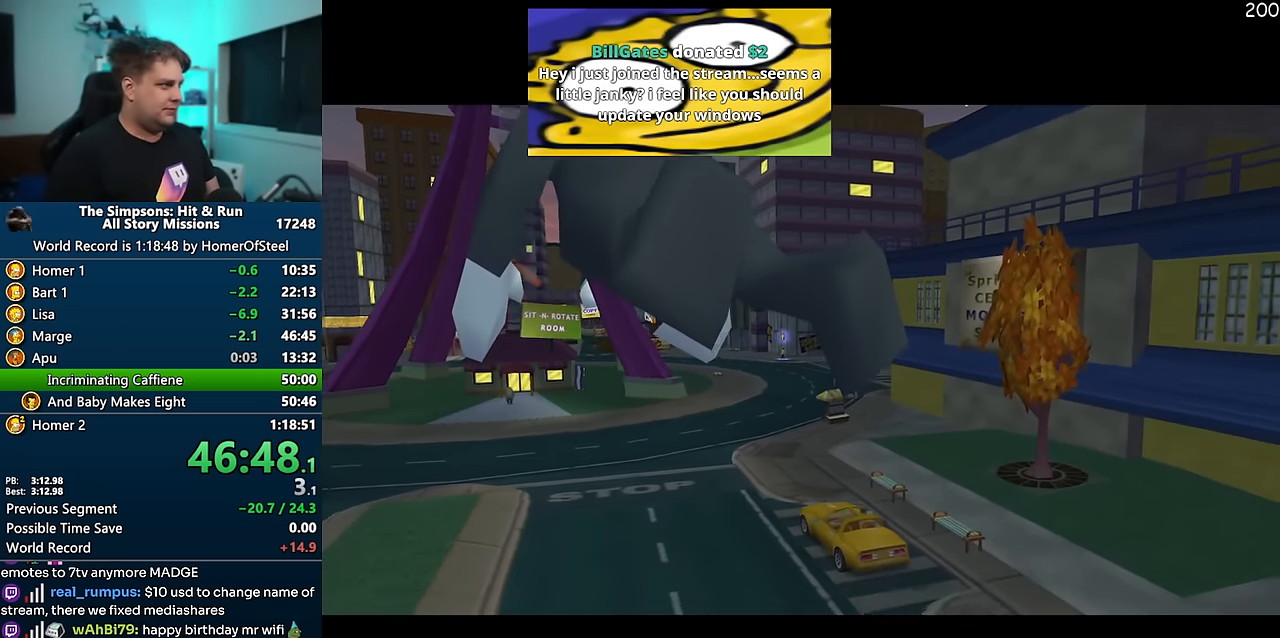
{"dt_ms": 500, "buttons": [], "left_stick": "up-left", "right_stick": "center", "events": []}
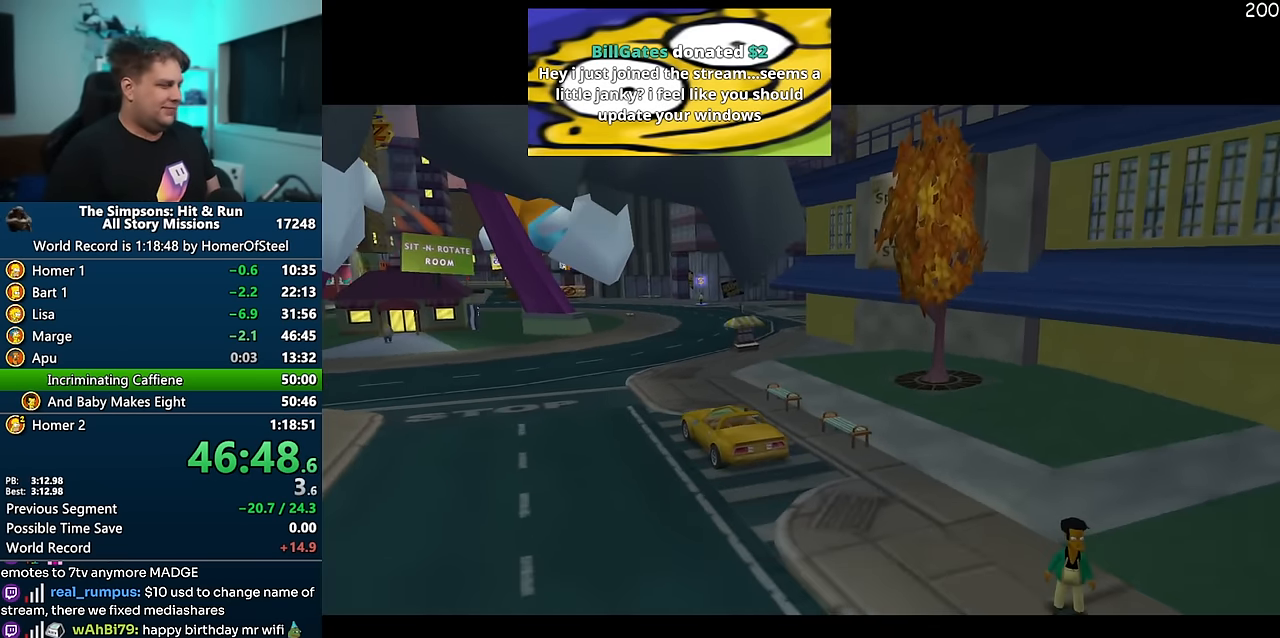
{"dt_ms": 500, "buttons": [], "left_stick": "up-left", "right_stick": "center", "events": []}
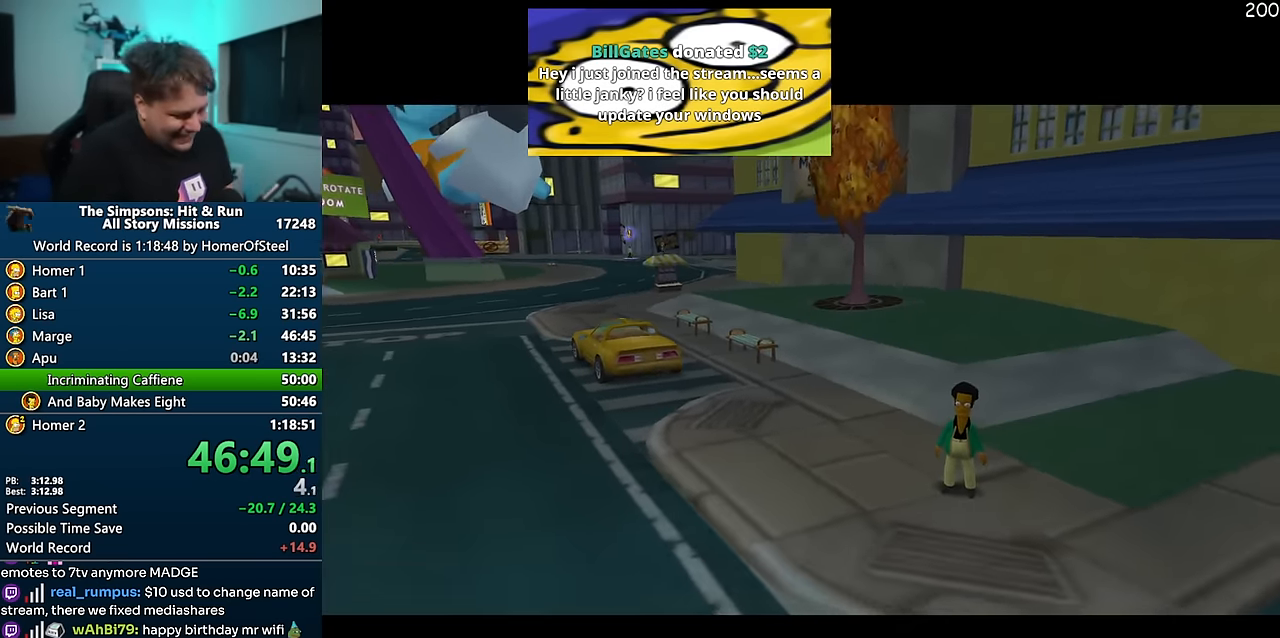
{"dt_ms": 500, "buttons": [], "left_stick": "up-left", "right_stick": "center", "events": []}
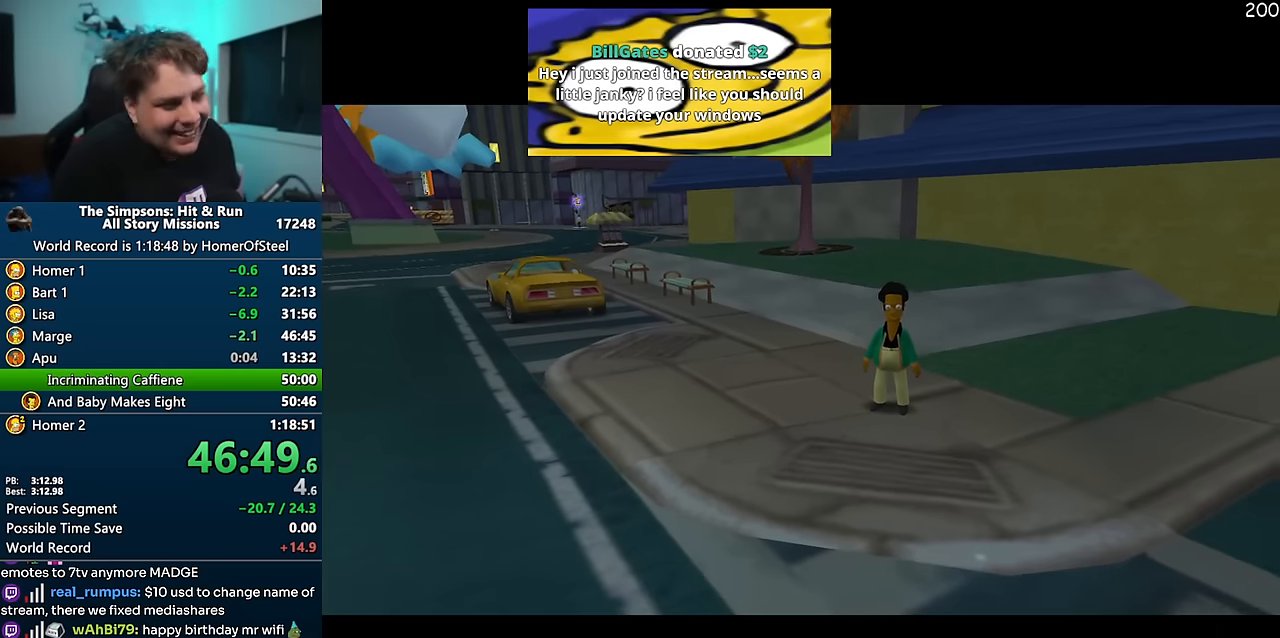
{"dt_ms": 500, "buttons": [], "left_stick": "up-left", "right_stick": "right", "events": [[234, "right_stick", "right"]]}
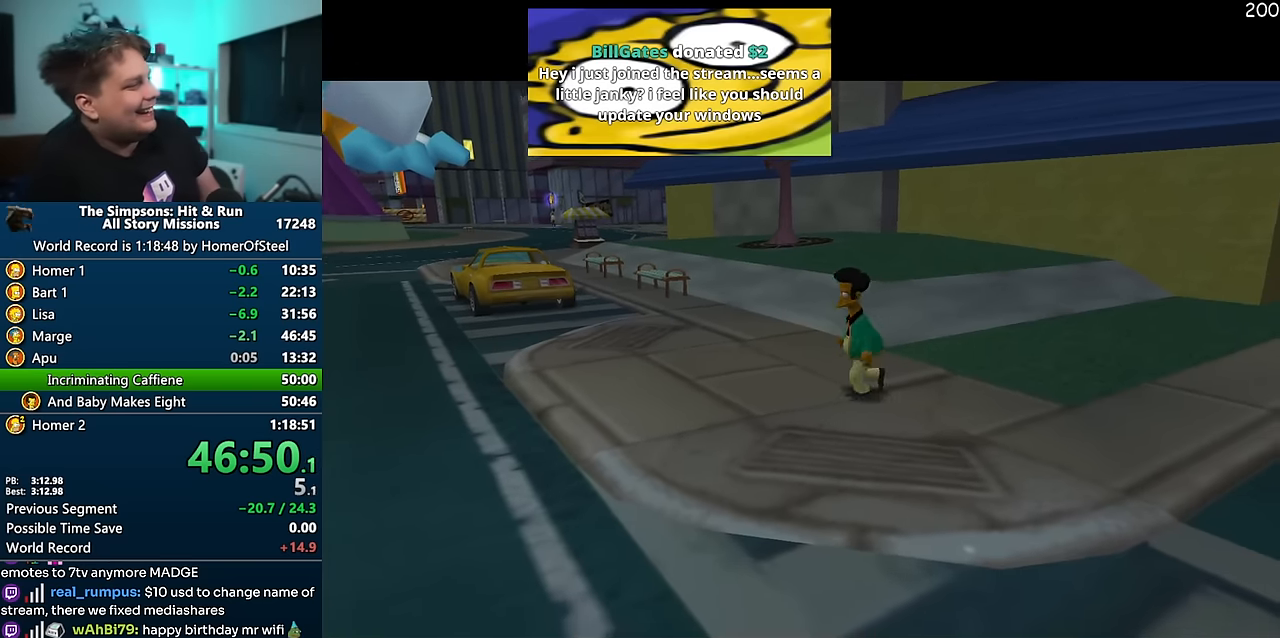
{"dt_ms": 500, "buttons": ["X"], "left_stick": "up", "right_stick": "right", "events": [[217, "X", "down"], [434, "left_stick", "up"]]}
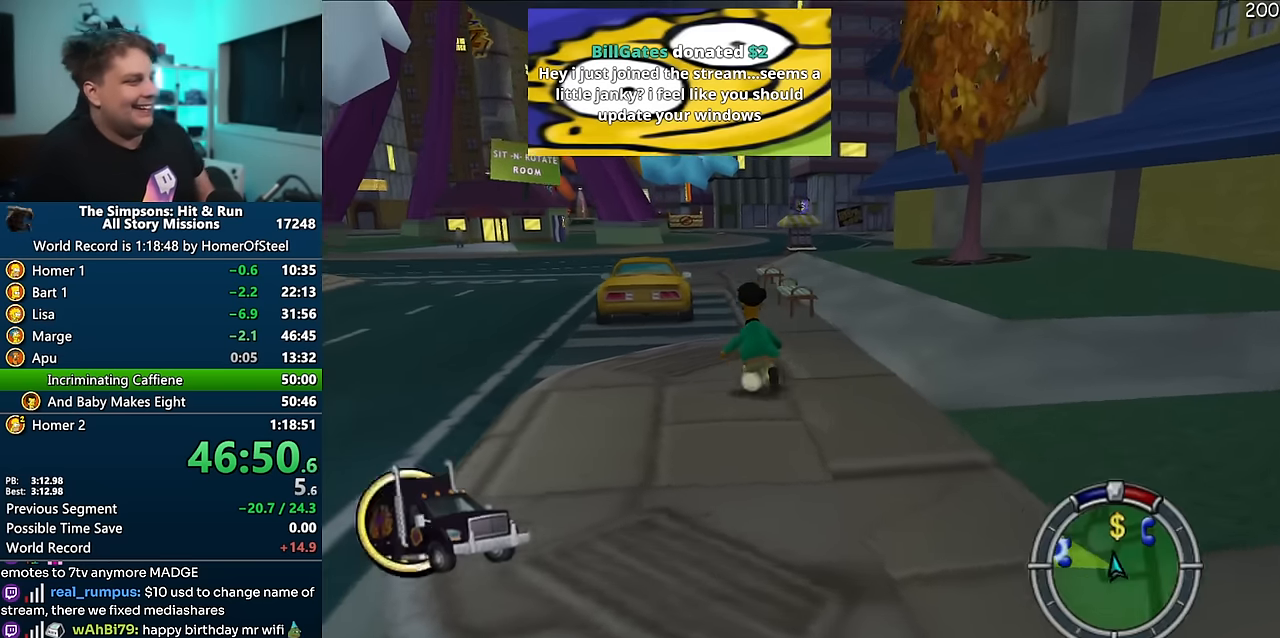
{"dt_ms": 500, "buttons": ["X"], "left_stick": "up", "right_stick": "center", "events": [[317, "right_stick", "center"]]}
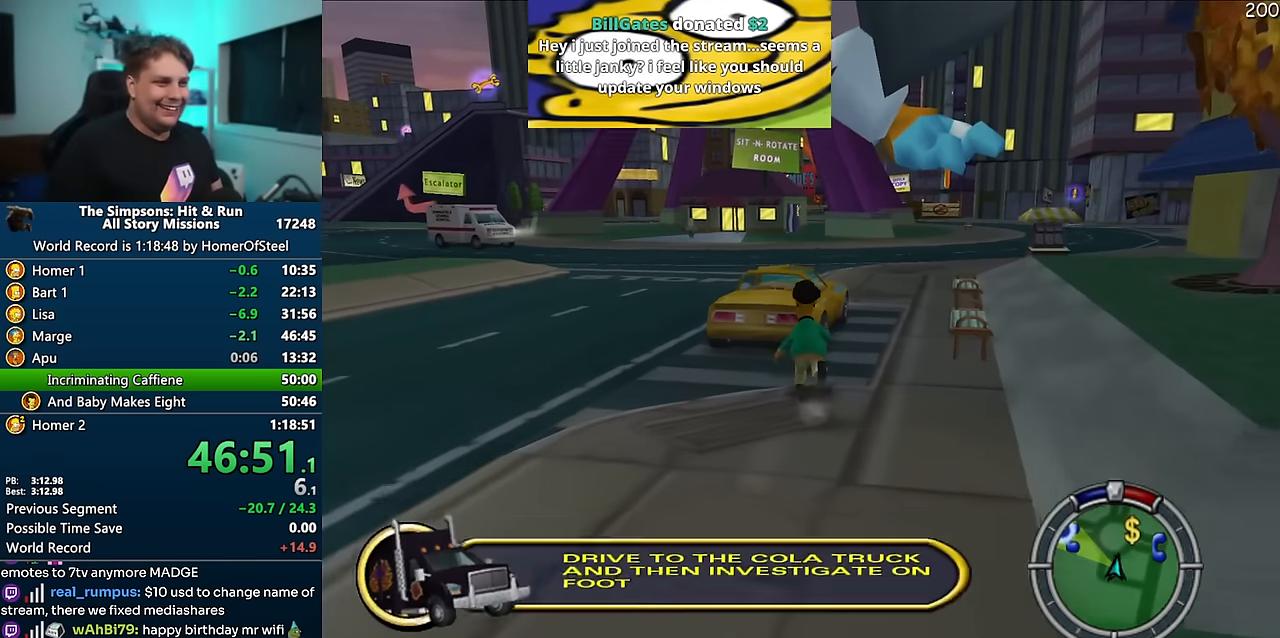
{"dt_ms": 500, "buttons": [], "left_stick": "up", "right_stick": "center", "events": [[200, "X", "up"]]}
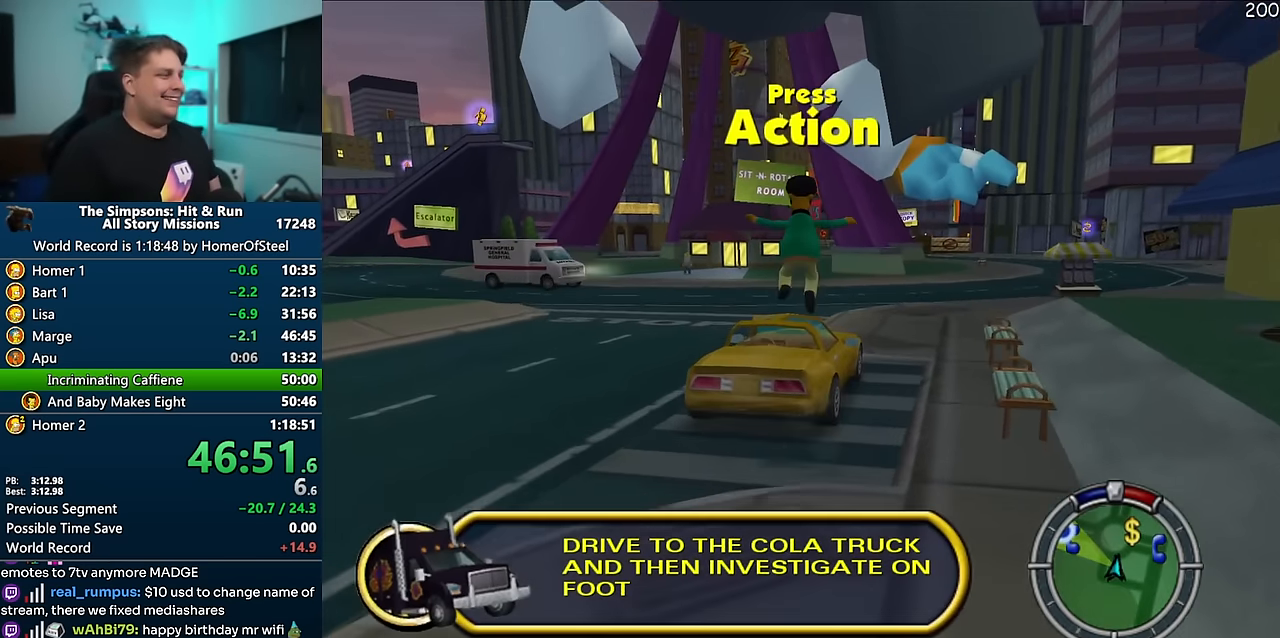
{"dt_ms": 500, "buttons": [], "left_stick": "center", "right_stick": "center", "events": [[484, "left_stick", "center"]]}
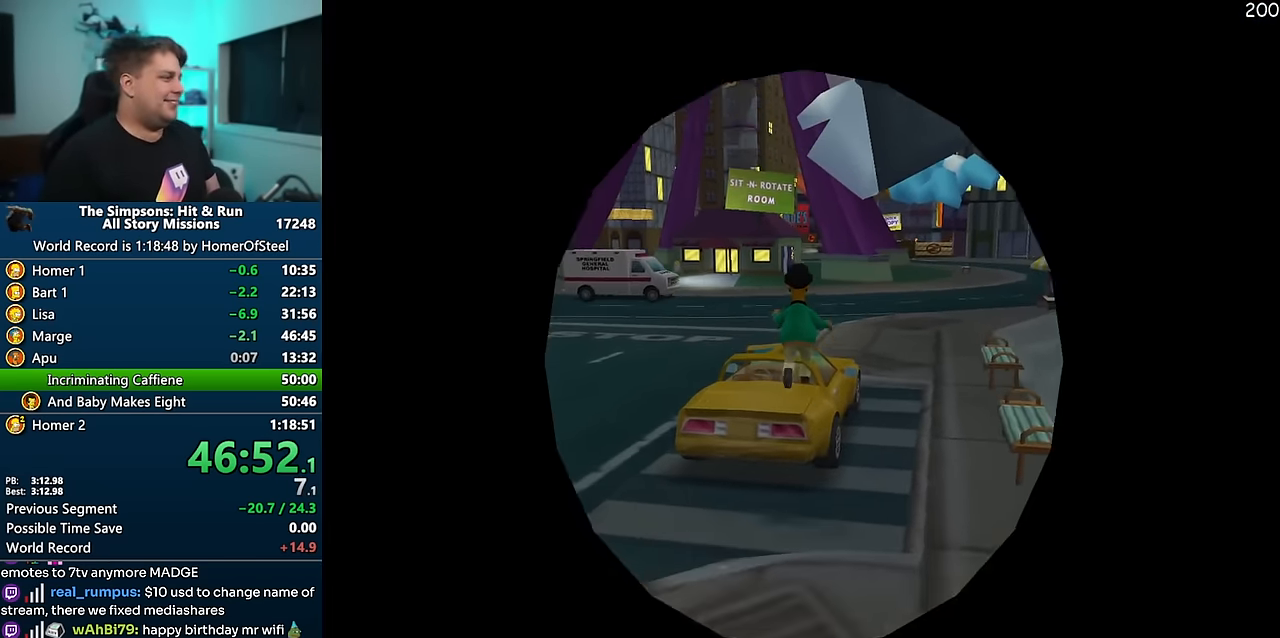
{"dt_ms": 500, "buttons": ["A", "R1"], "left_stick": "center", "right_stick": "center", "events": [[50, "A", "down"], [50, "R1", "down"]]}
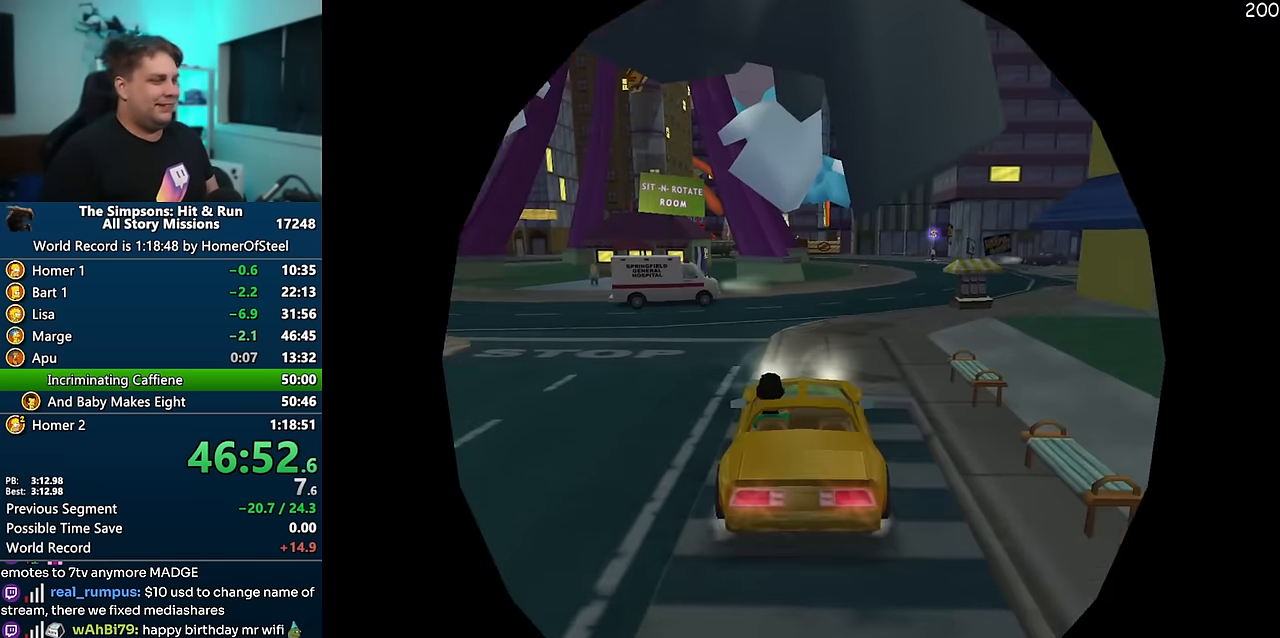
{"dt_ms": 1000, "buttons": ["A"], "left_stick": "center", "right_stick": "center", "events": [[17, "R1", "up"]]}
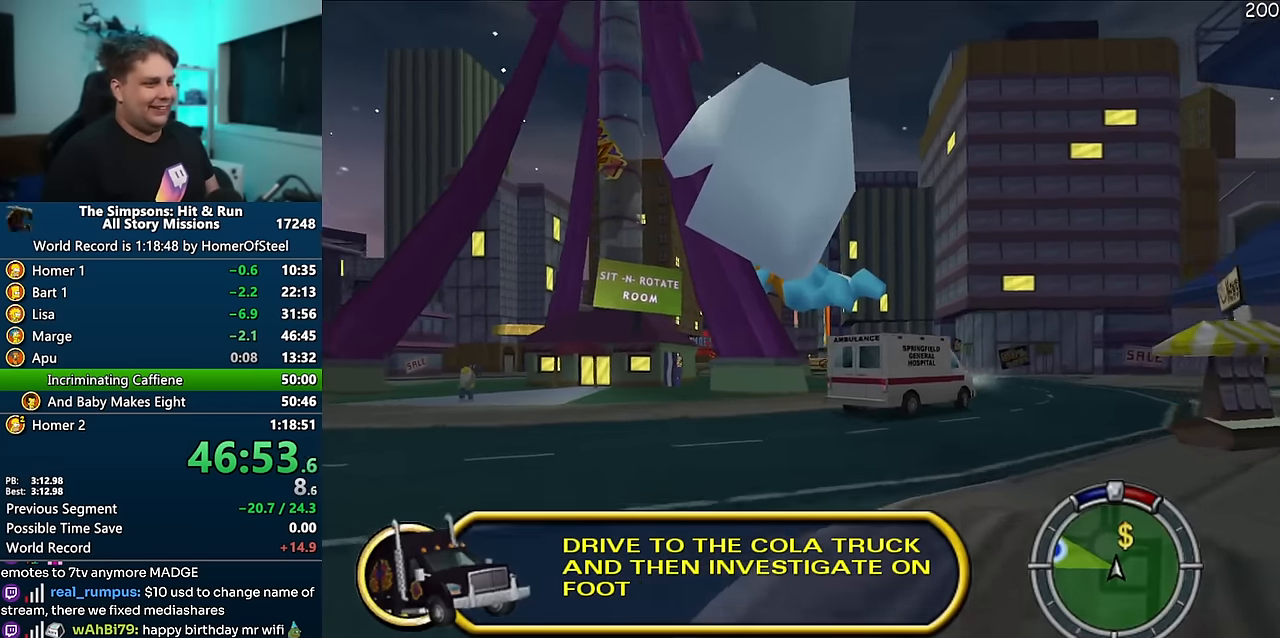
{"dt_ms": 500, "buttons": [], "left_stick": "center", "right_stick": "center", "events": [[100, "left_stick", "left"], [316, "left_stick", "center"], [333, "A", "up"]]}
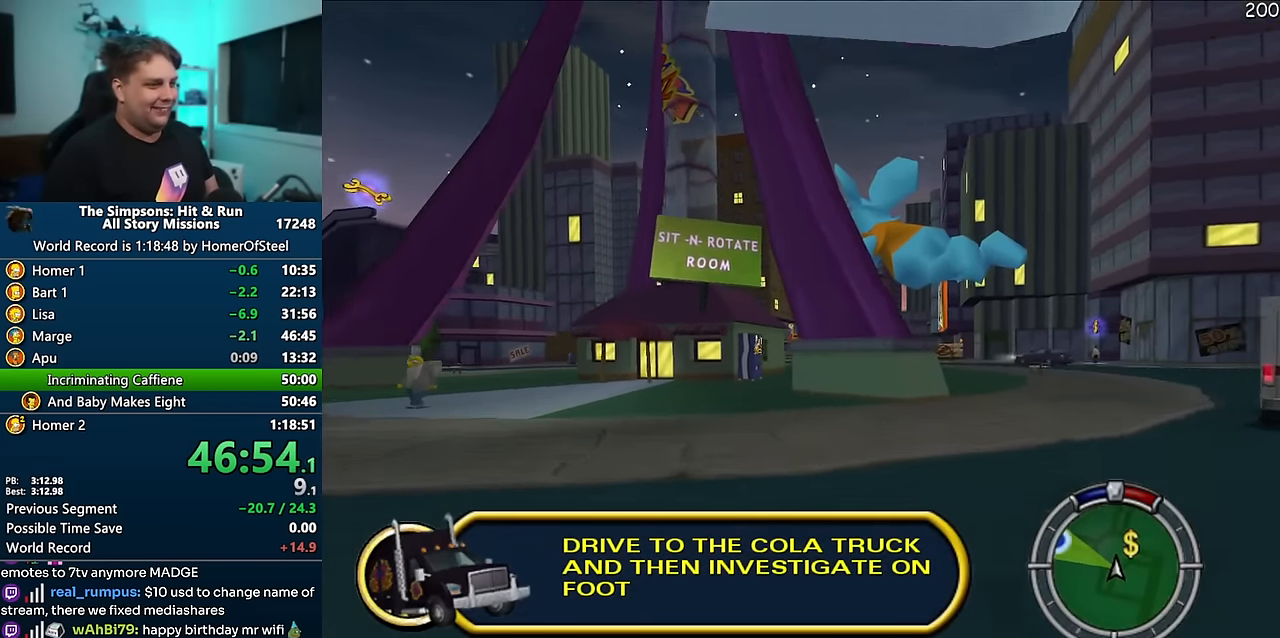
{"dt_ms": 500, "buttons": ["A"], "left_stick": "center", "right_stick": "center", "events": [[83, "left_stick", "left"], [283, "A", "down"], [400, "A", "up"], [416, "left_stick", "center"], [500, "A", "down"]]}